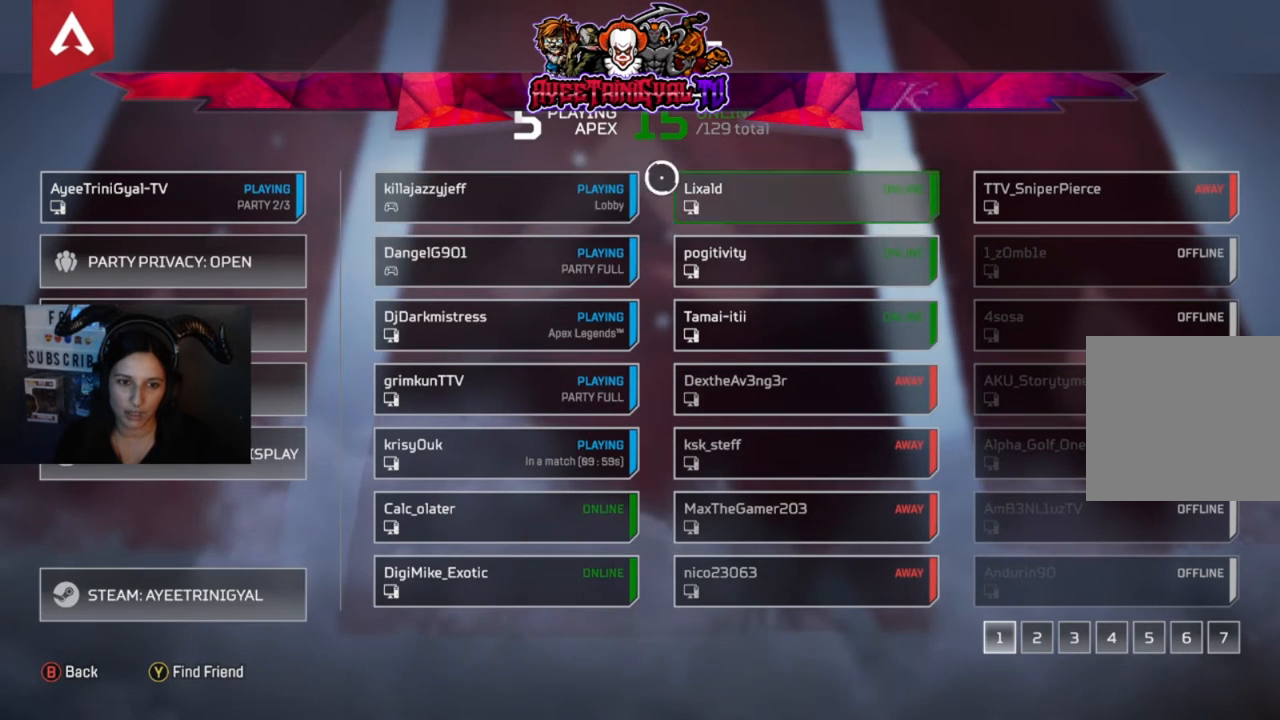
Gameplay with a controller (Xbox layout); each line is a JSON object with the inputs held at the frame after it. "events" lists button and stick changes between this image and that frame as [ms after this image, input, new state], when the widget could be followed in between. Not read: SHARE.
{"buttons": [], "left_stick": "left", "right_stick": "center", "events": [[33, "left_stick", "left"], [167, "left_stick", "down-right"], [433, "left_stick", "center"], [500, "left_stick", "left"]]}
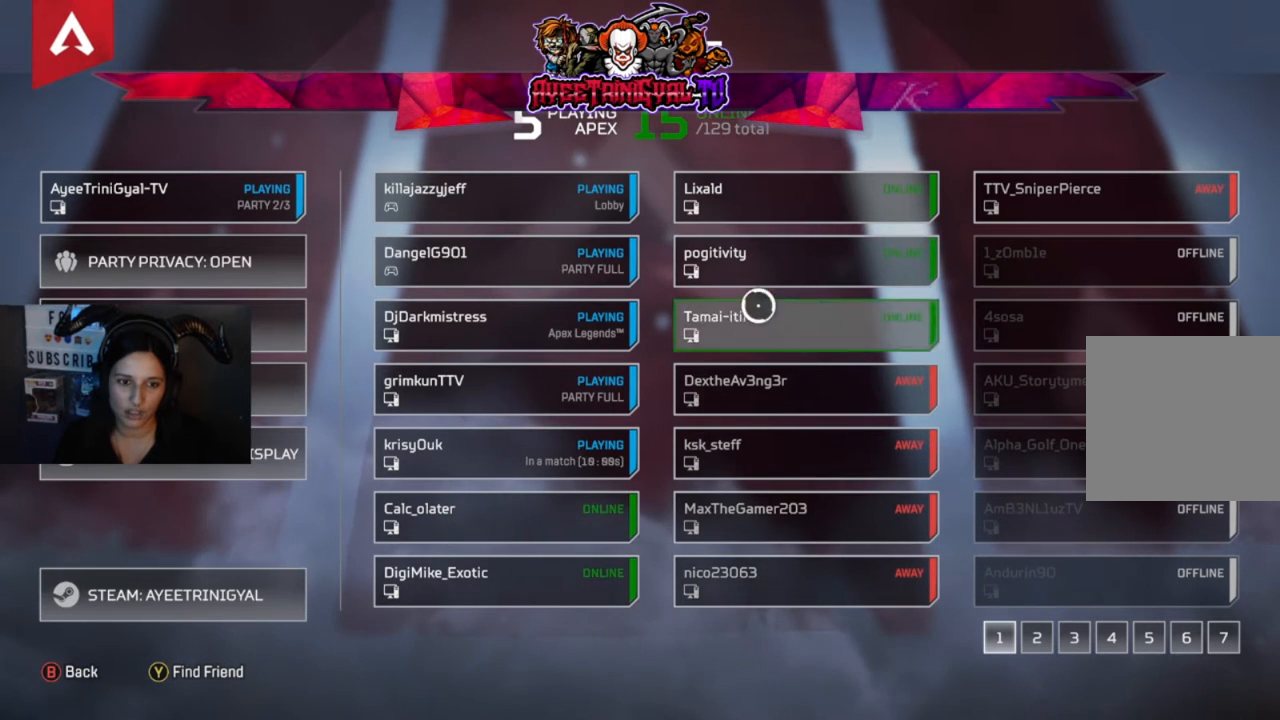
{"buttons": [], "left_stick": "up-right", "right_stick": "center", "events": [[167, "left_stick", "down"], [300, "left_stick", "left"], [467, "left_stick", "up-right"]]}
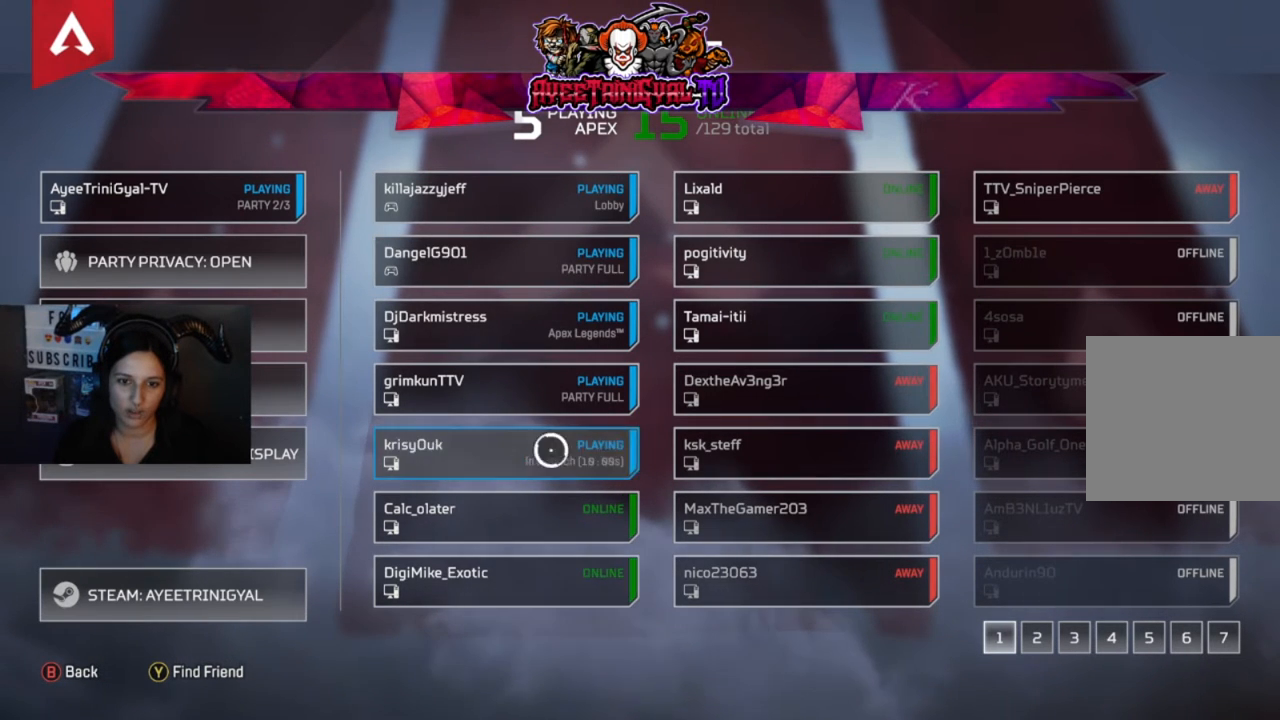
{"buttons": [], "left_stick": "up-right", "right_stick": "center", "events": [[33, "left_stick", "right"], [133, "left_stick", "center"], [200, "left_stick", "left"], [400, "left_stick", "up-right"]]}
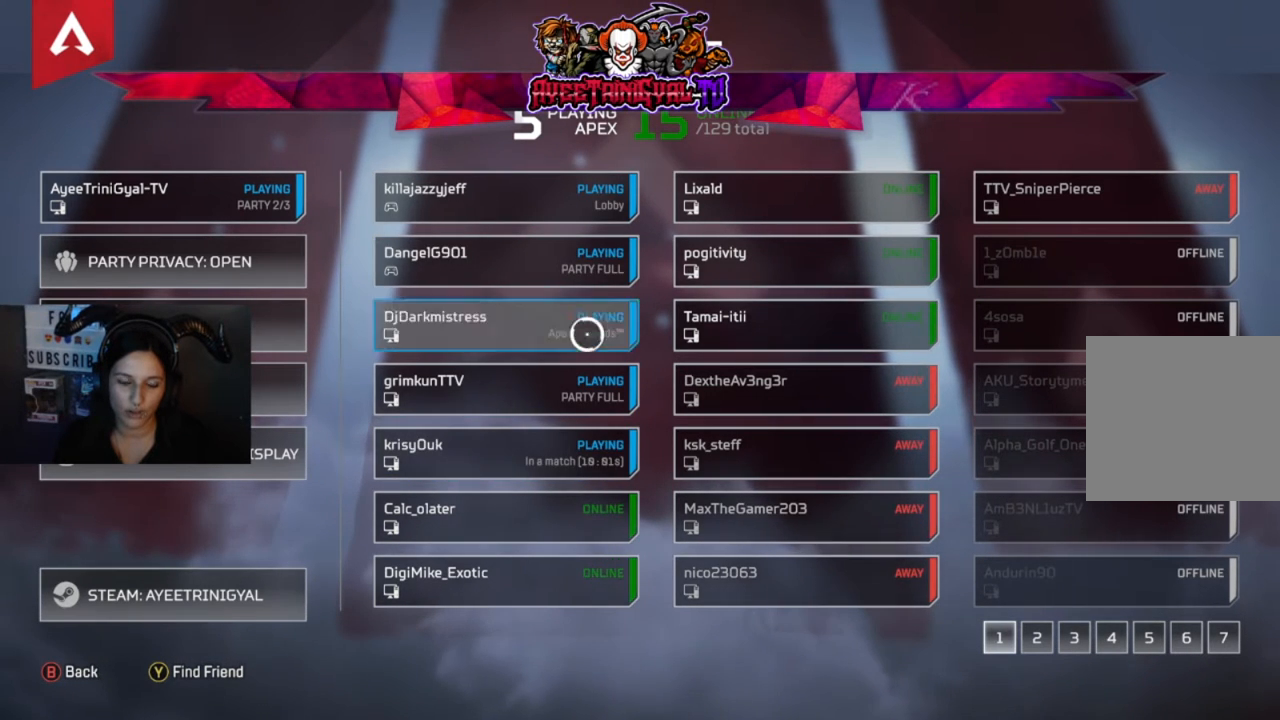
{"buttons": [], "left_stick": "up-left", "right_stick": "center", "events": [[167, "left_stick", "left"], [367, "left_stick", "down-right"], [500, "left_stick", "up-left"]]}
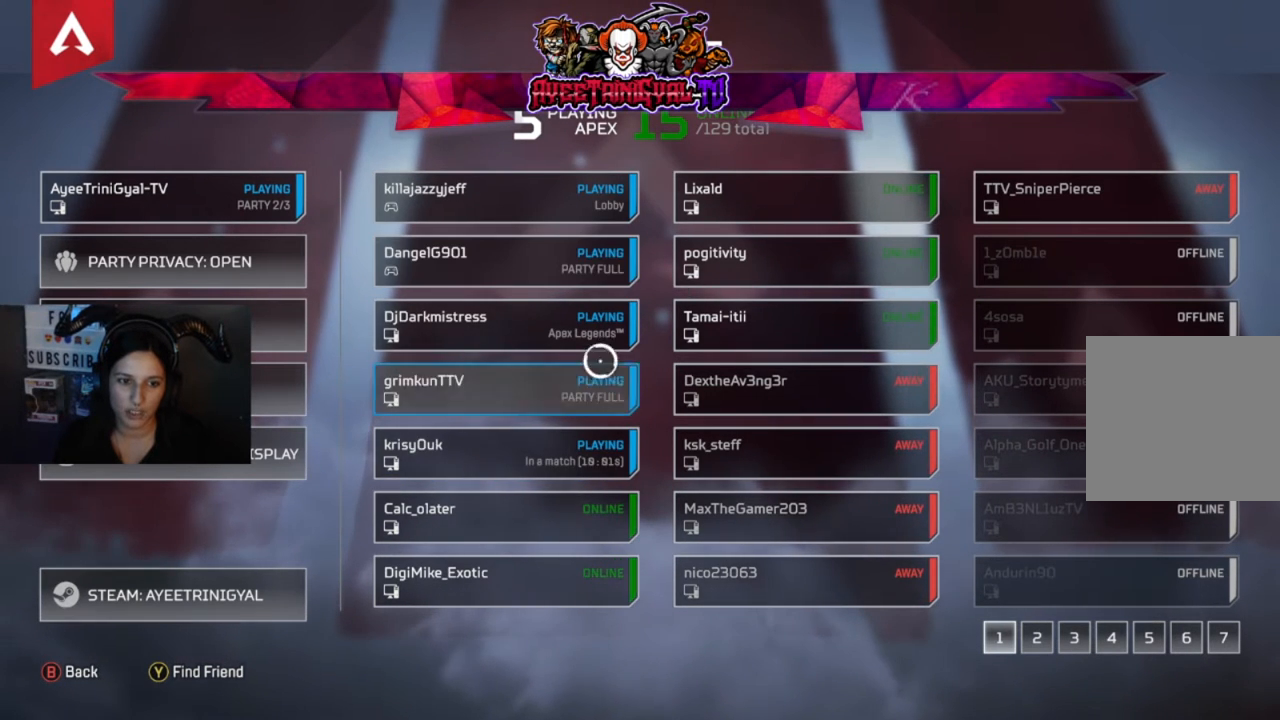
{"buttons": [], "left_stick": "down", "right_stick": "center", "events": [[100, "left_stick", "center"], [467, "left_stick", "down"]]}
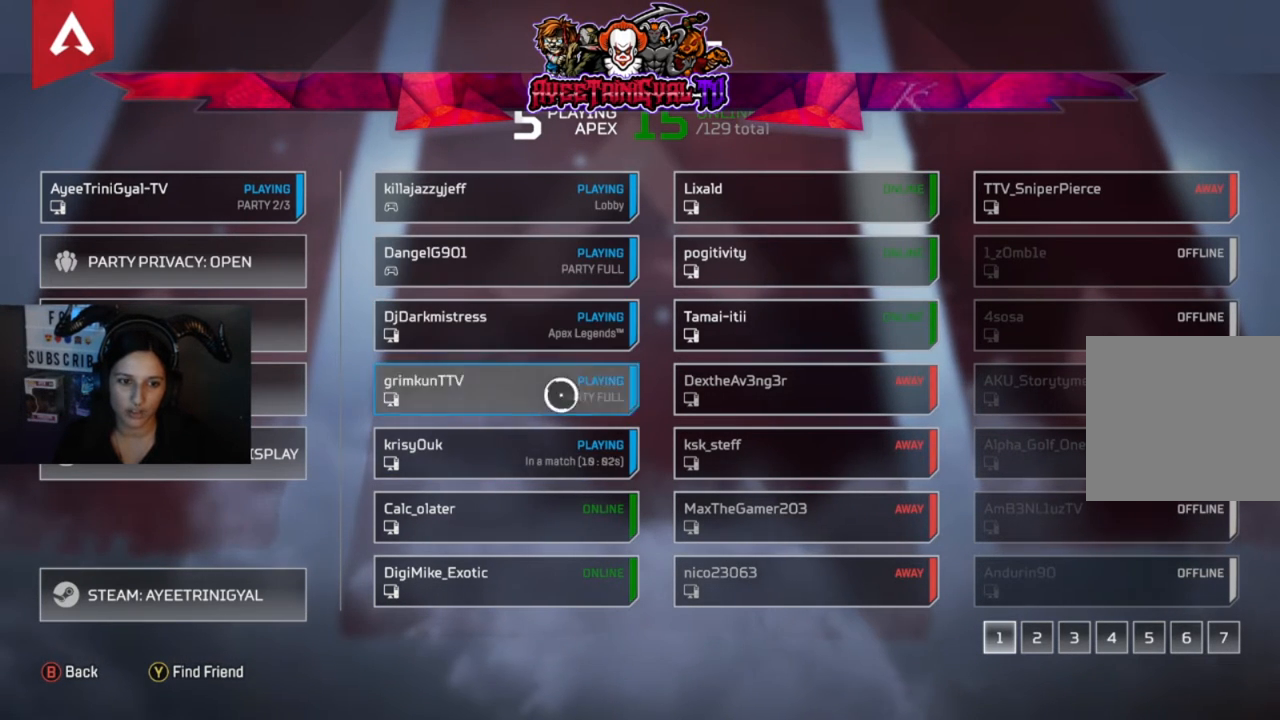
{"buttons": [], "left_stick": "up-right", "right_stick": "center", "events": [[100, "left_stick", "center"], [300, "left_stick", "up-left"], [467, "left_stick", "up-right"]]}
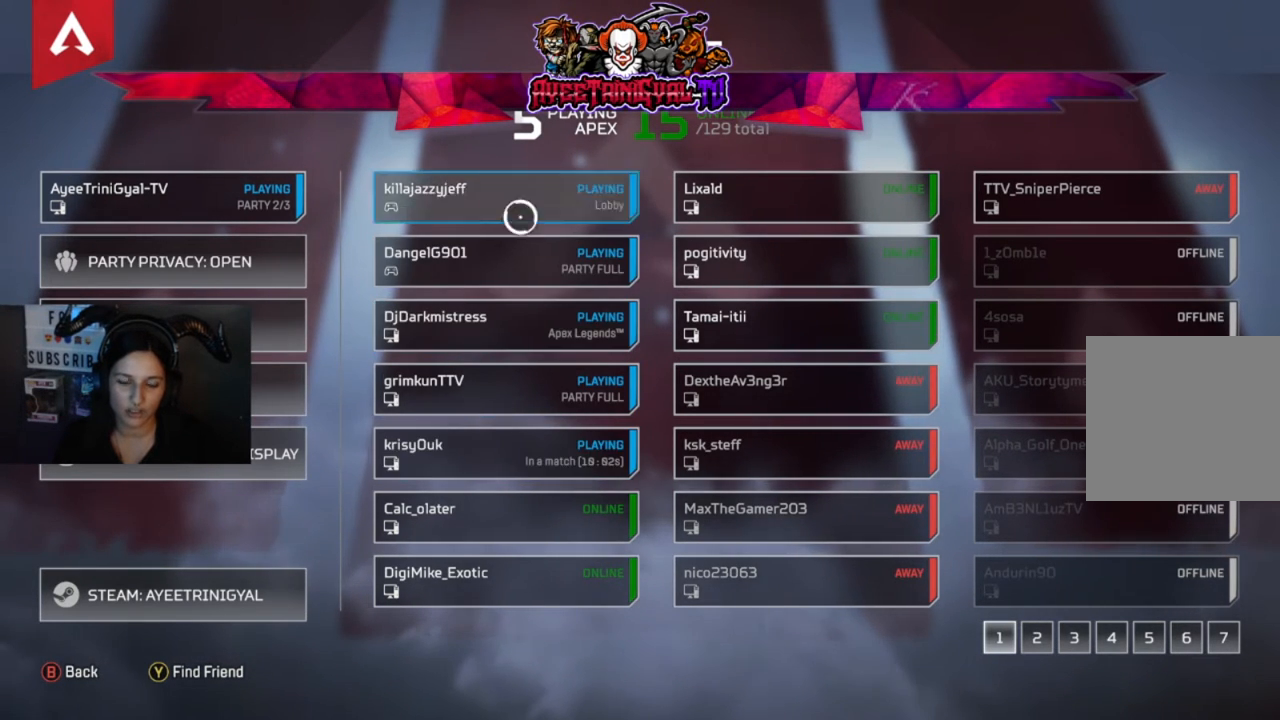
{"buttons": [], "left_stick": "down-right", "right_stick": "center", "events": [[67, "left_stick", "up-left"], [200, "left_stick", "down"], [300, "left_stick", "center"], [367, "left_stick", "down-right"]]}
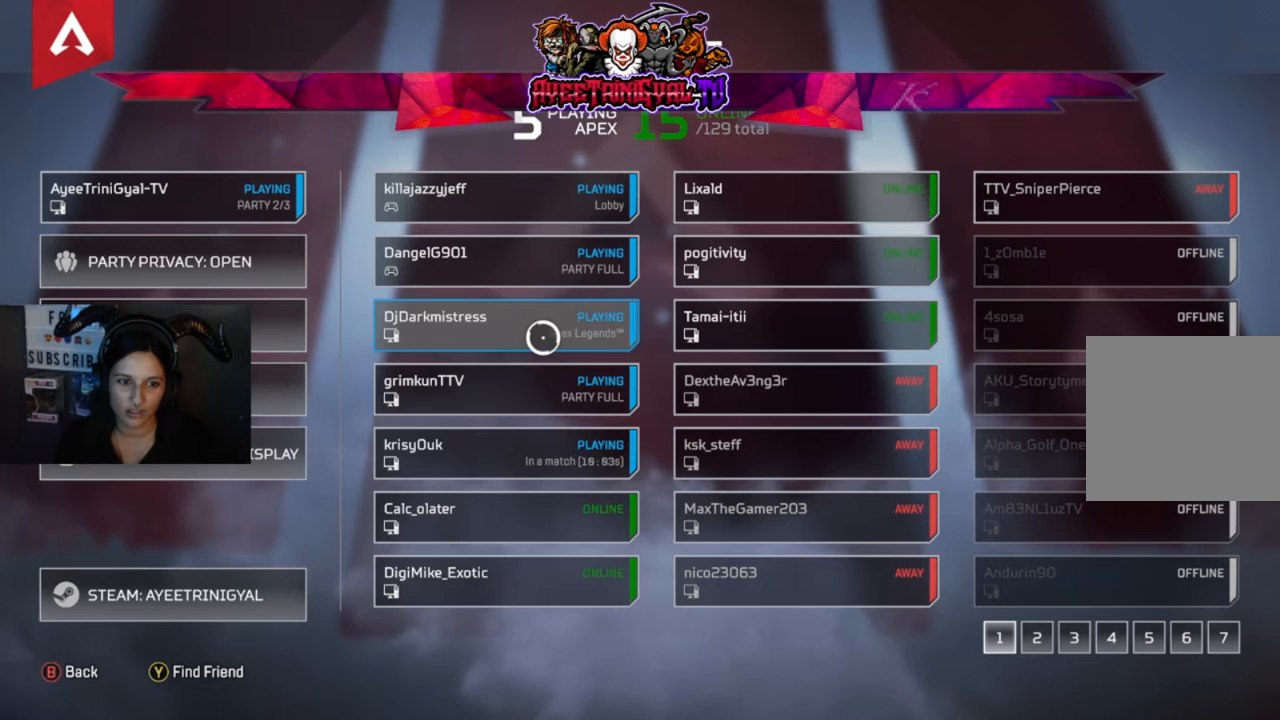
{"buttons": [], "left_stick": "up-right", "right_stick": "center", "events": [[133, "left_stick", "center"], [333, "left_stick", "up-right"]]}
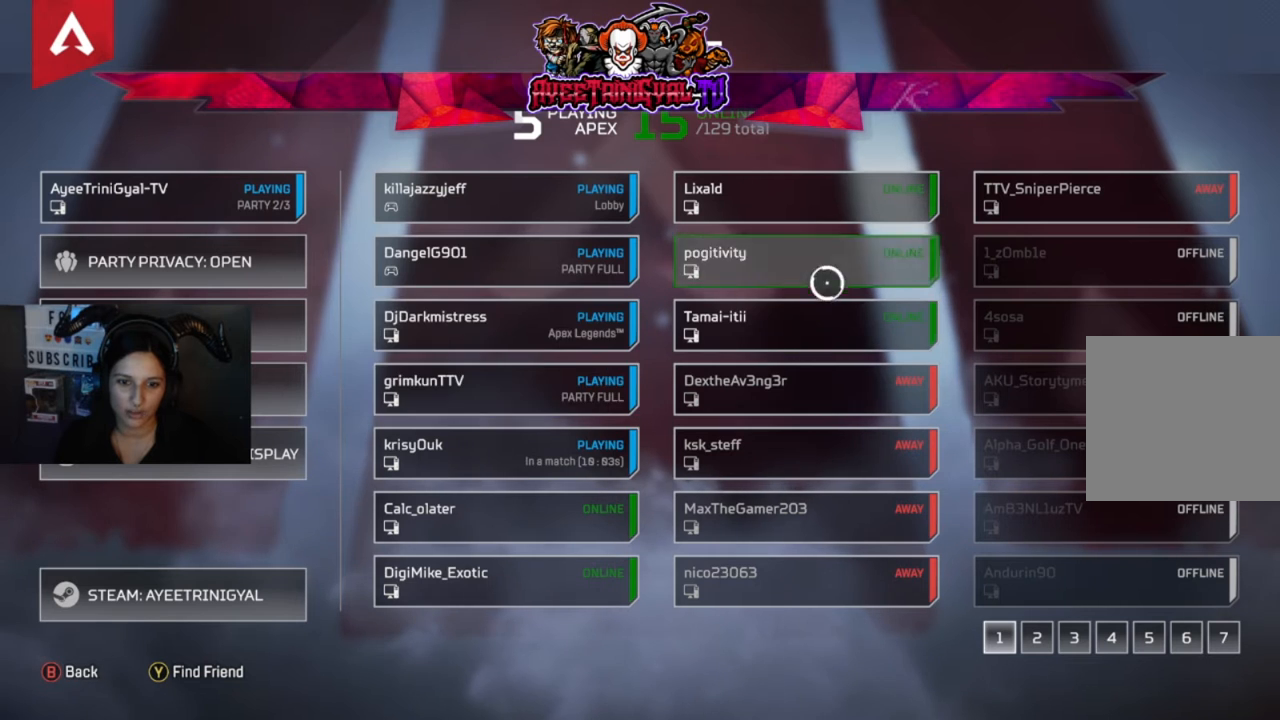
{"buttons": [], "left_stick": "down-right", "right_stick": "center", "events": [[33, "left_stick", "down"], [200, "left_stick", "left"], [300, "left_stick", "up-left"], [467, "left_stick", "down-right"]]}
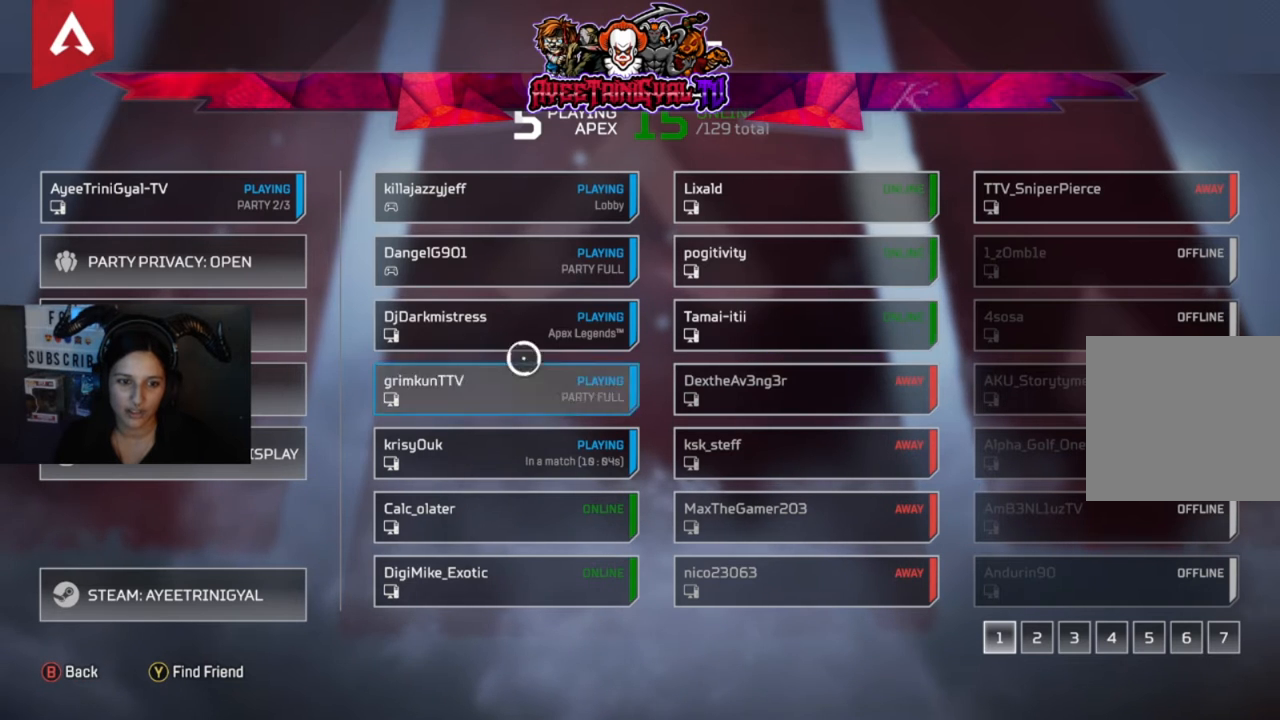
{"buttons": [], "left_stick": "up-left", "right_stick": "center", "events": [[233, "left_stick", "center"], [400, "left_stick", "up-left"]]}
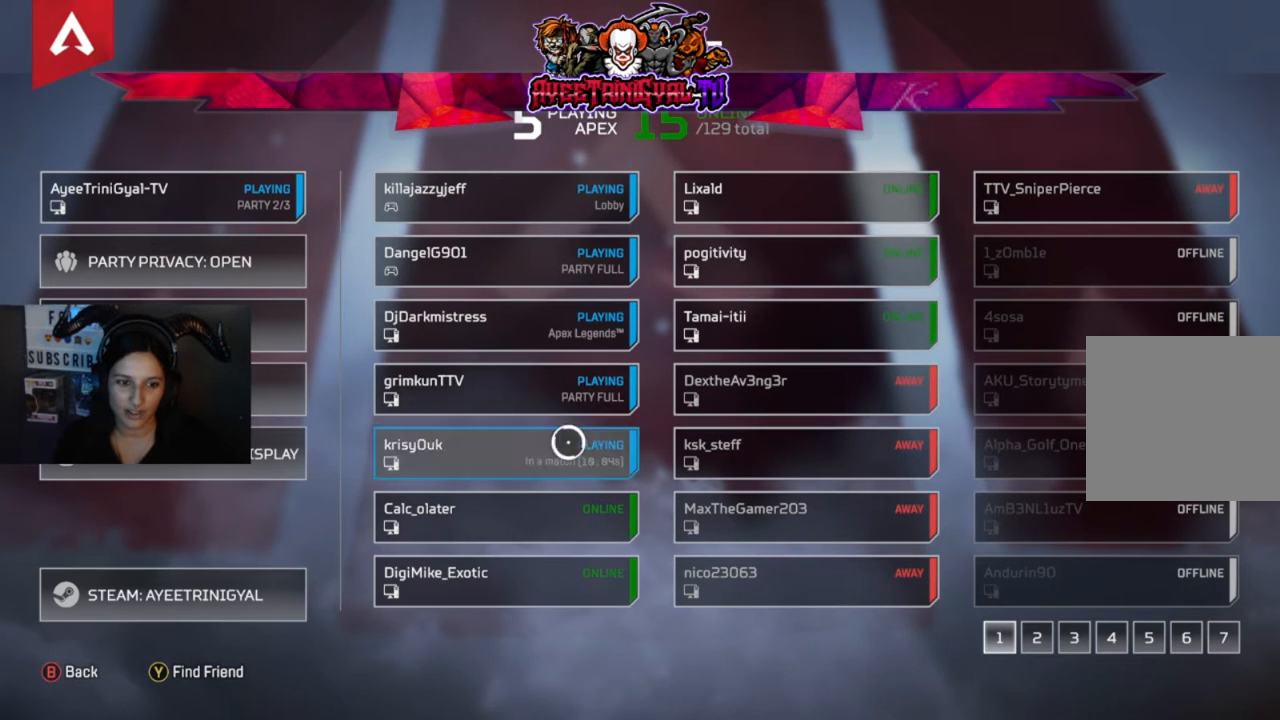
{"buttons": [], "left_stick": "down", "right_stick": "center", "events": [[33, "left_stick", "up-right"], [100, "left_stick", "up"], [233, "left_stick", "up-right"], [367, "left_stick", "down"]]}
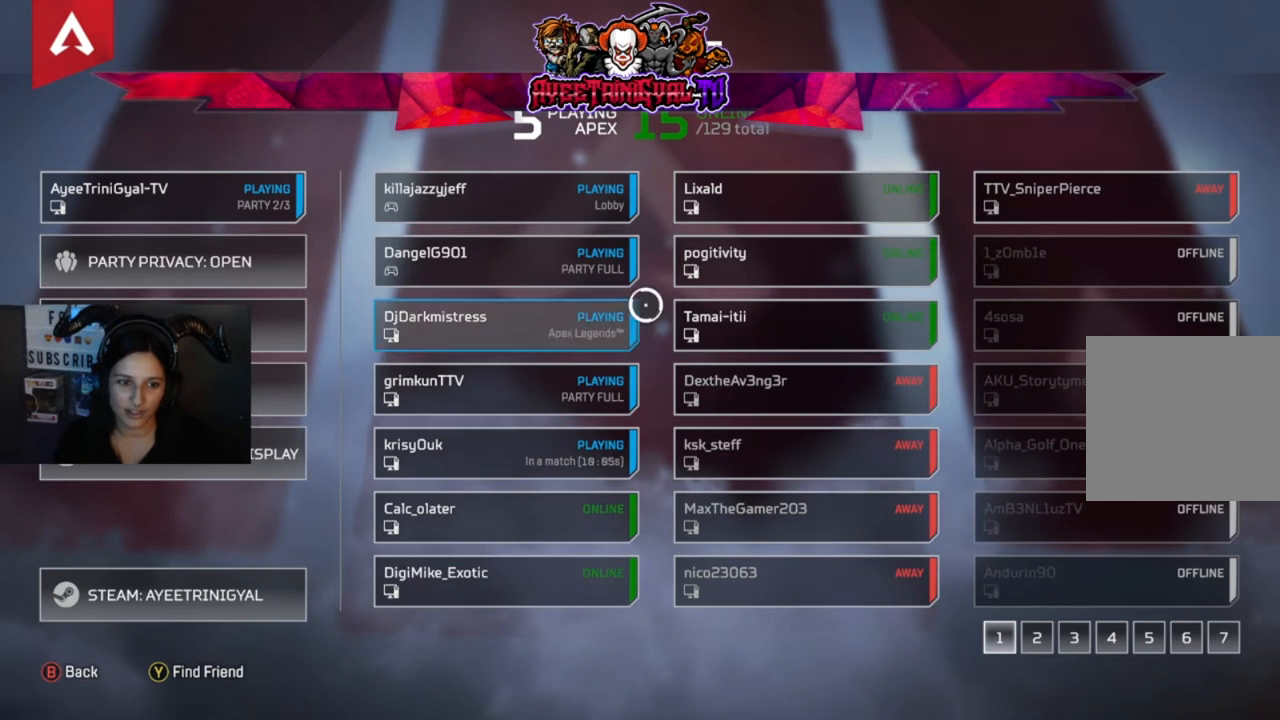
{"buttons": [], "left_stick": "up-right", "right_stick": "center", "events": [[33, "left_stick", "down-right"], [133, "left_stick", "center"], [233, "left_stick", "left"], [433, "left_stick", "up-right"]]}
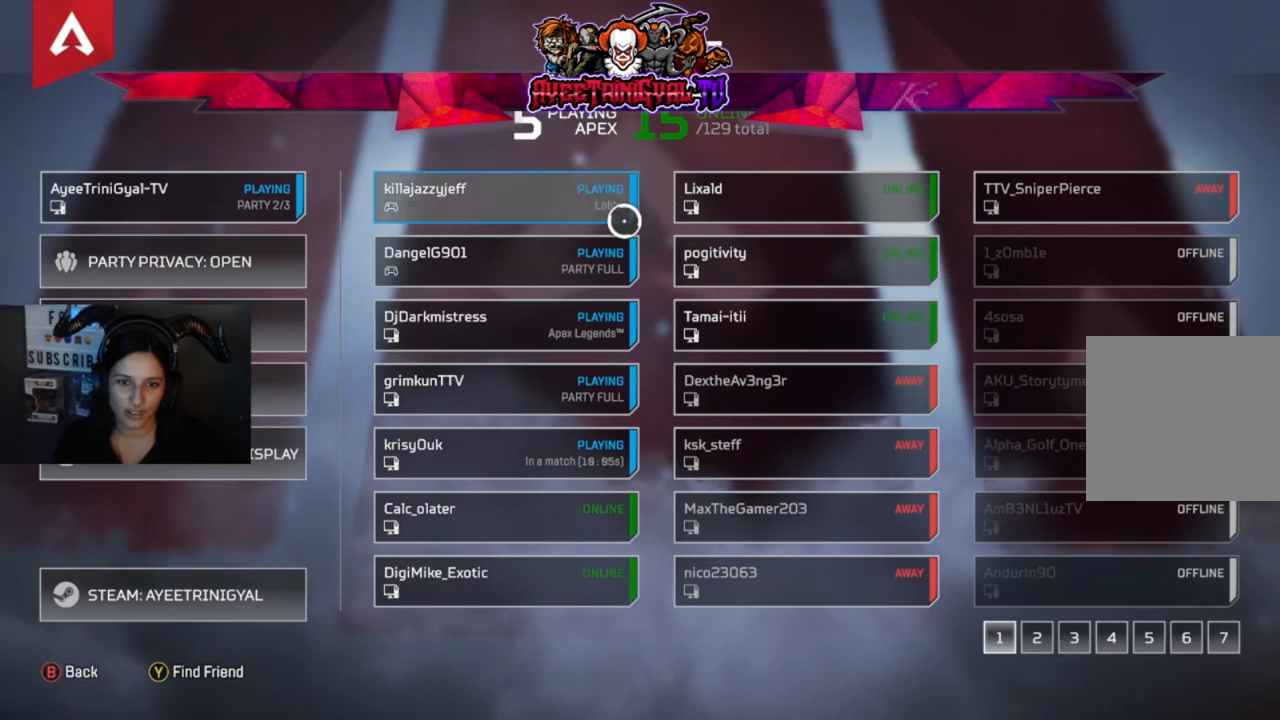
{"buttons": [], "left_stick": "up-left", "right_stick": "center", "events": [[33, "left_stick", "right"], [133, "left_stick", "down"], [200, "left_stick", "down-left"], [333, "left_stick", "down-right"], [400, "left_stick", "center"], [467, "left_stick", "up-left"]]}
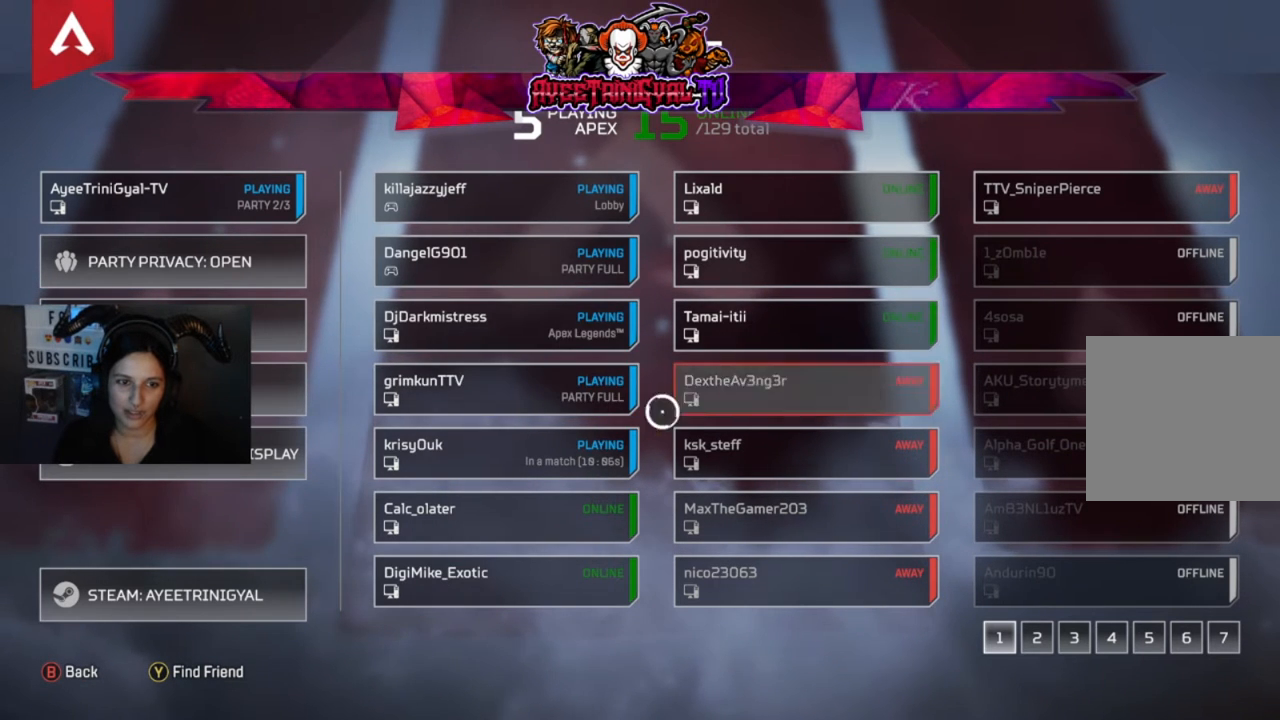
{"buttons": [], "left_stick": "down-right", "right_stick": "center", "events": [[233, "left_stick", "left"], [367, "left_stick", "down-right"]]}
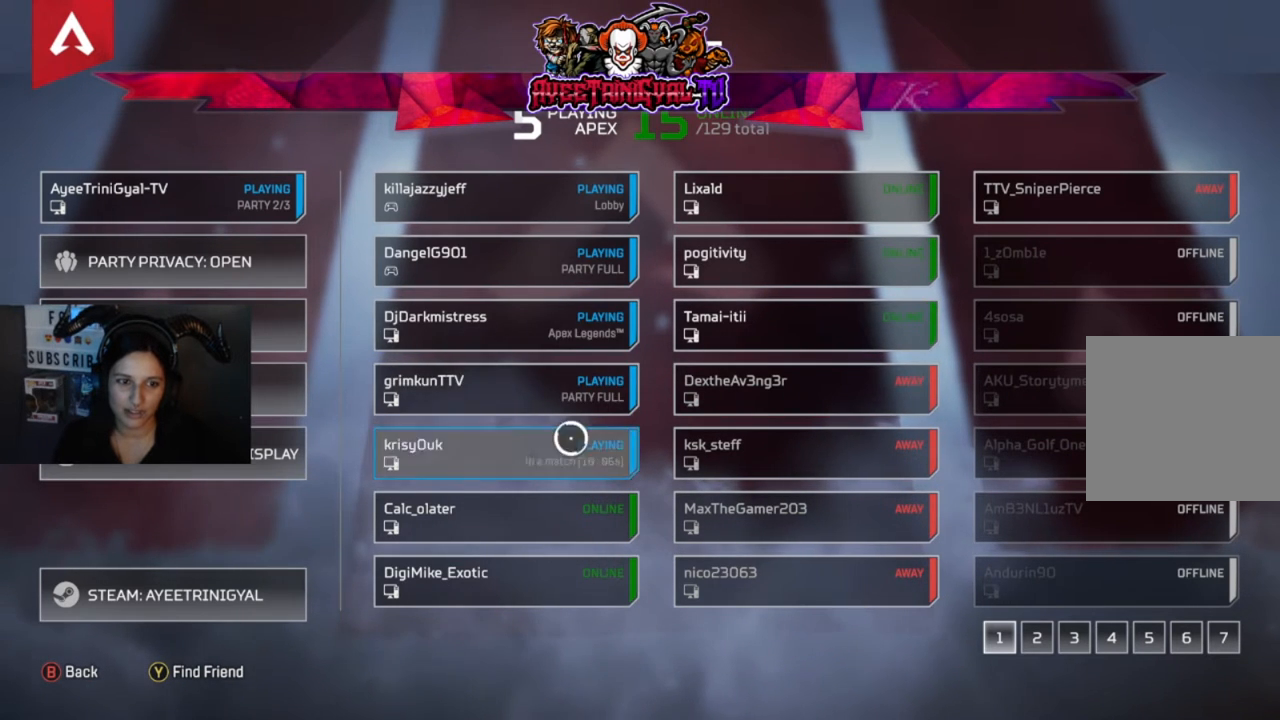
{"buttons": [], "left_stick": "down-left", "right_stick": "center", "events": [[100, "left_stick", "up-left"], [300, "left_stick", "right"], [367, "left_stick", "down-right"], [500, "left_stick", "down-left"]]}
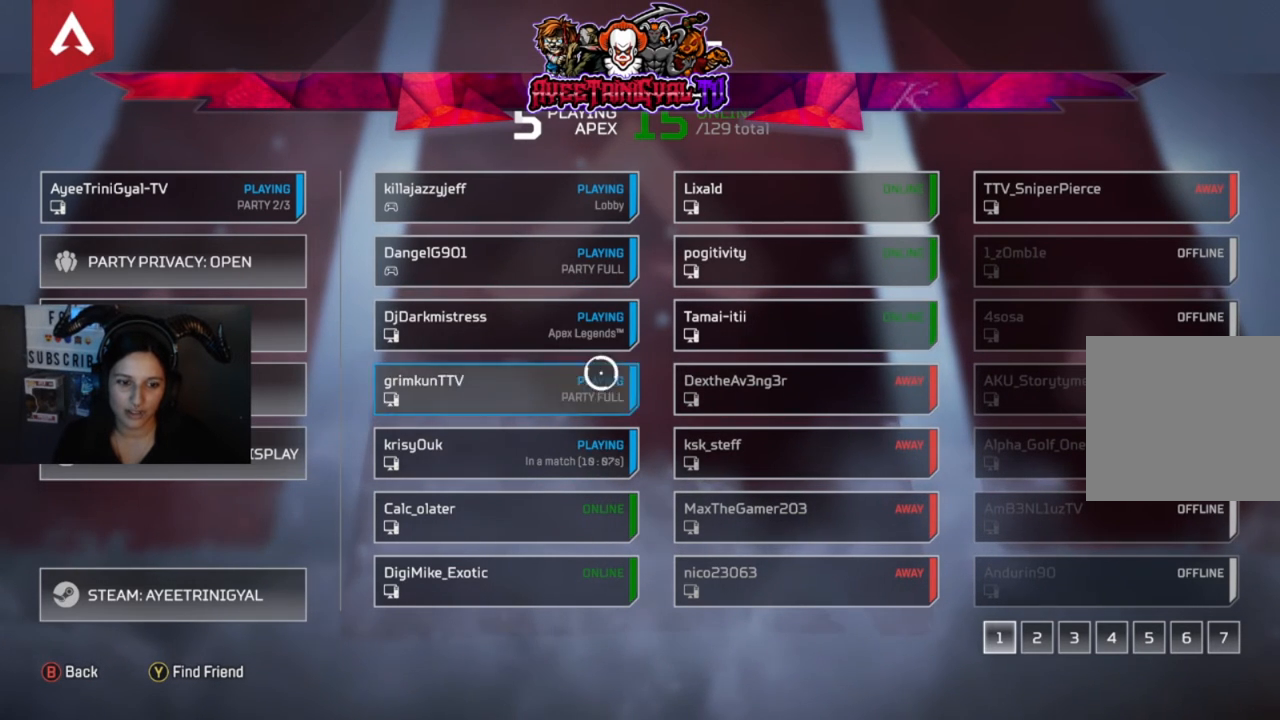
{"buttons": [], "left_stick": "down-right", "right_stick": "center", "events": [[167, "left_stick", "center"], [233, "left_stick", "up-right"], [467, "left_stick", "down-right"]]}
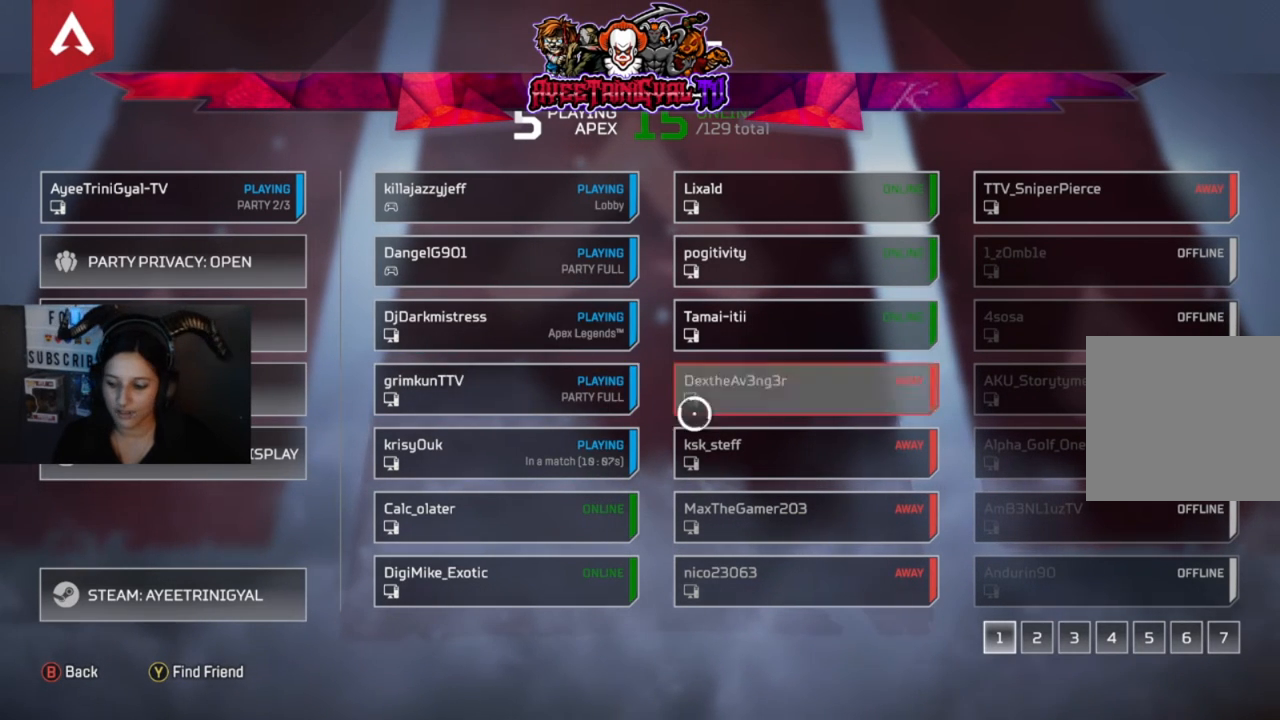
{"buttons": [], "left_stick": "down", "right_stick": "center", "events": [[100, "left_stick", "left"], [233, "left_stick", "up-left"], [333, "left_stick", "up"], [433, "left_stick", "center"], [500, "left_stick", "down"]]}
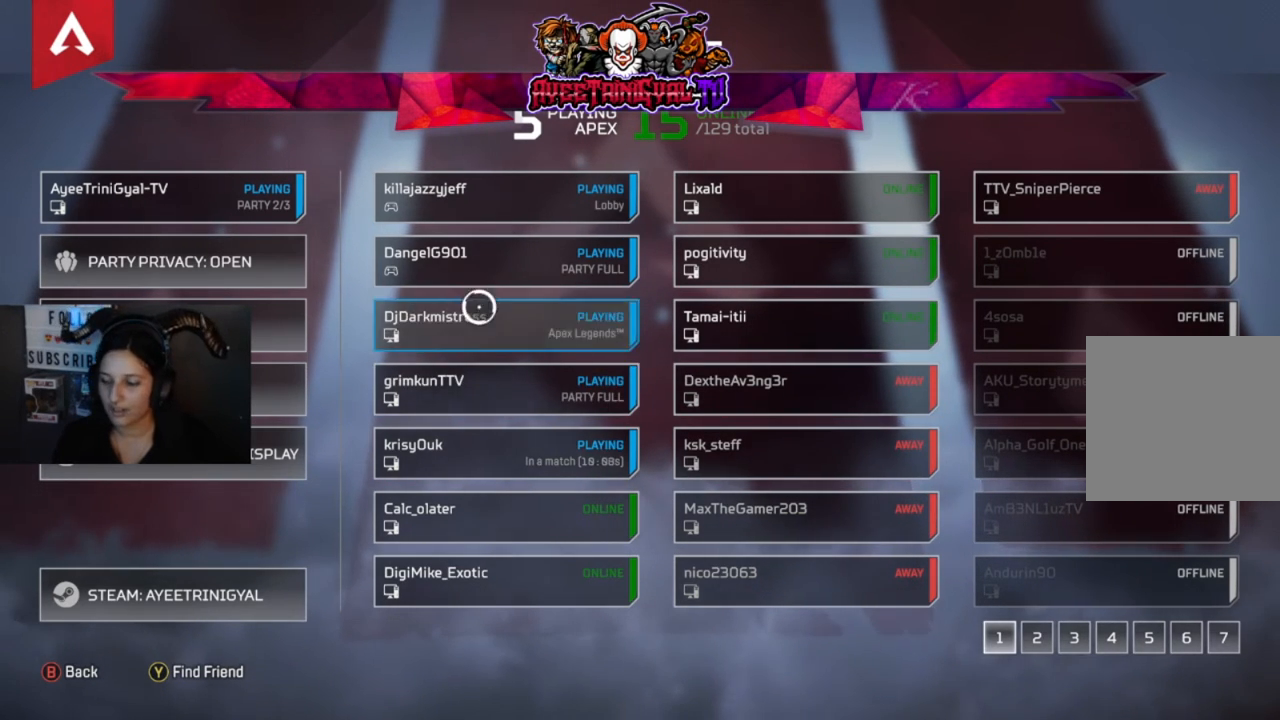
{"buttons": [], "left_stick": "down", "right_stick": "center", "events": [[233, "left_stick", "up"], [500, "left_stick", "down"]]}
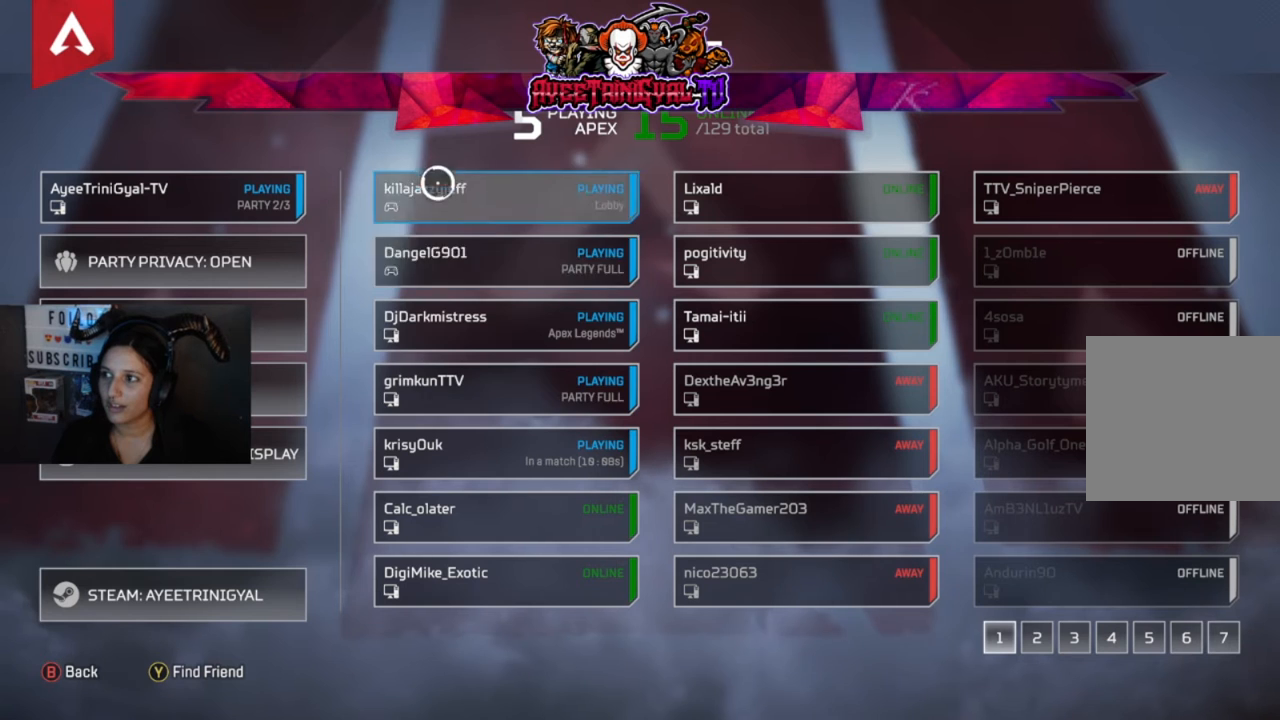
{"buttons": [], "left_stick": "up-left", "right_stick": "center", "events": [[300, "left_stick", "up-left"], [367, "left_stick", "up"], [500, "left_stick", "up-left"]]}
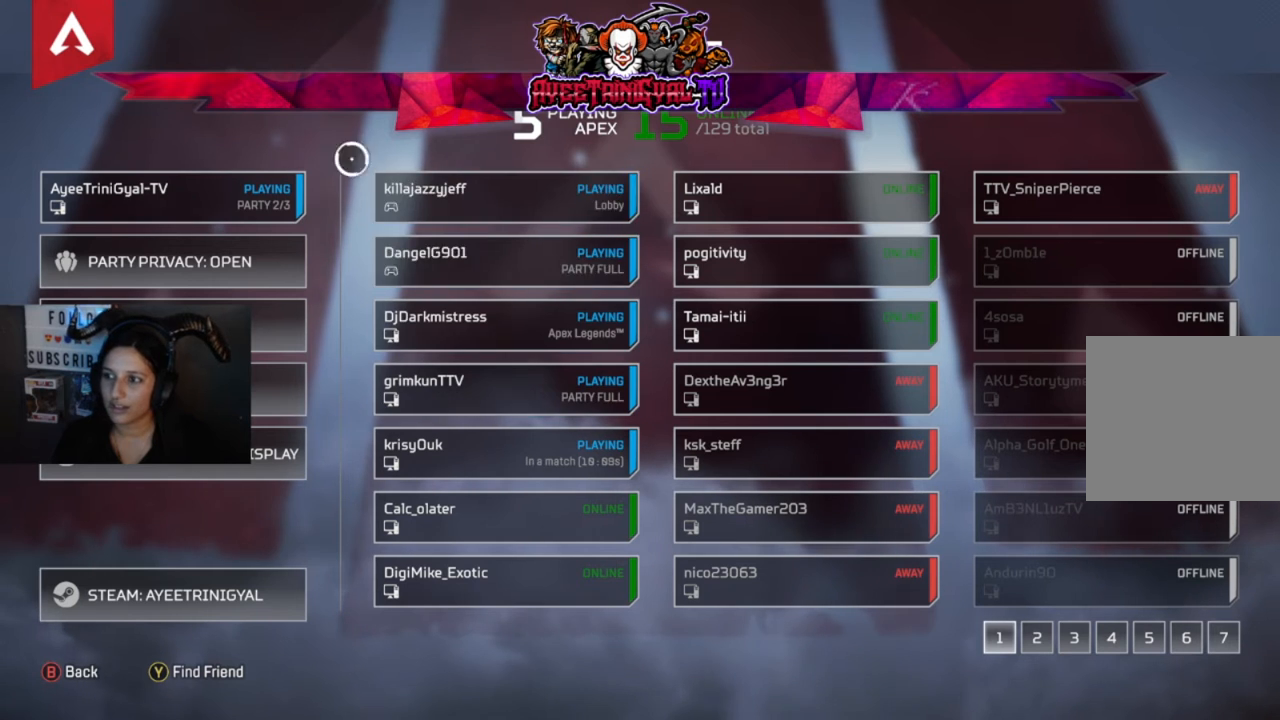
{"buttons": [], "left_stick": "up", "right_stick": "center", "events": [[100, "left_stick", "down"], [400, "left_stick", "center"], [467, "left_stick", "up"]]}
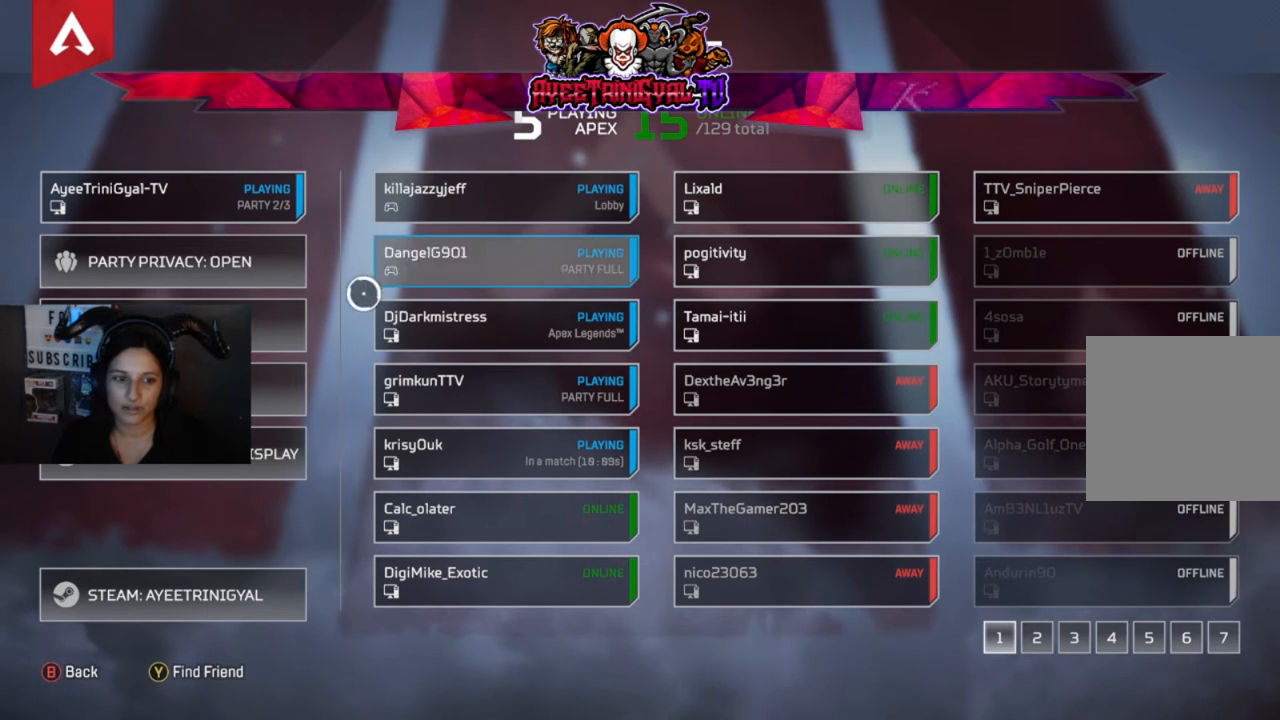
{"buttons": [], "left_stick": "left", "right_stick": "center", "events": [[133, "left_stick", "right"], [200, "left_stick", "down-right"], [433, "left_stick", "left"]]}
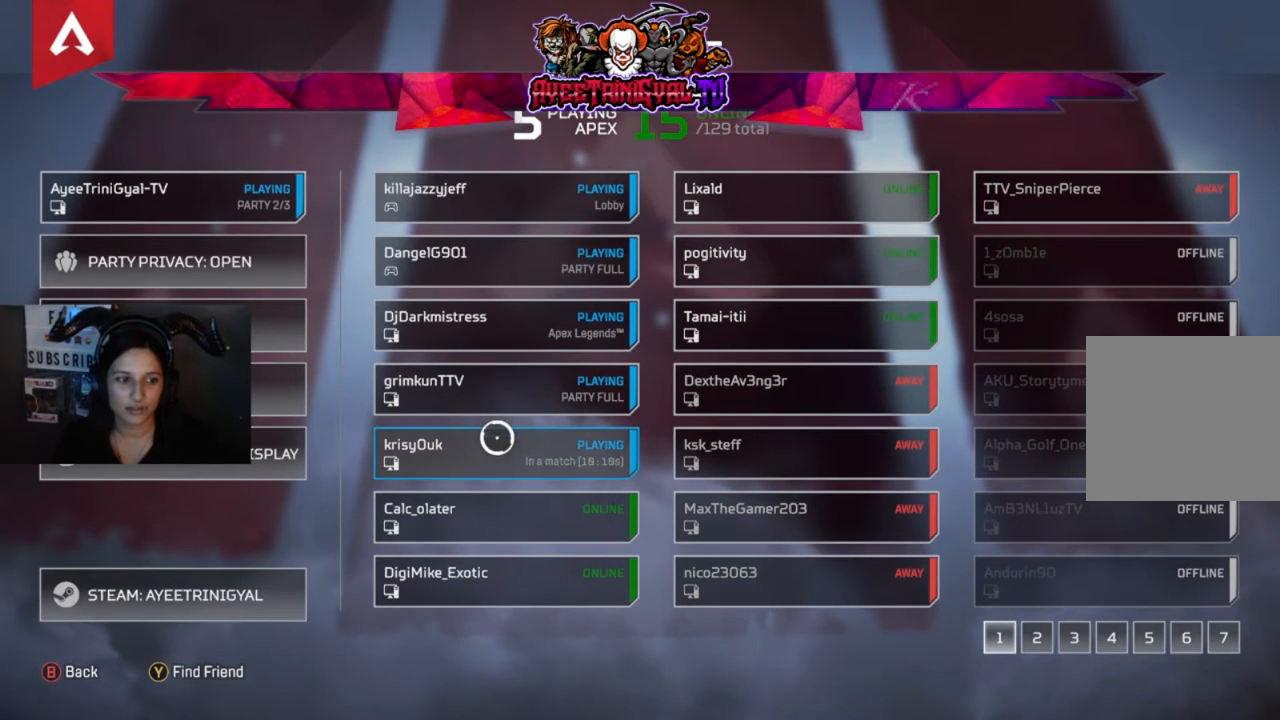
{"buttons": [], "left_stick": "center", "right_stick": "center", "events": [[100, "left_stick", "center"], [200, "left_stick", "left"], [433, "left_stick", "center"]]}
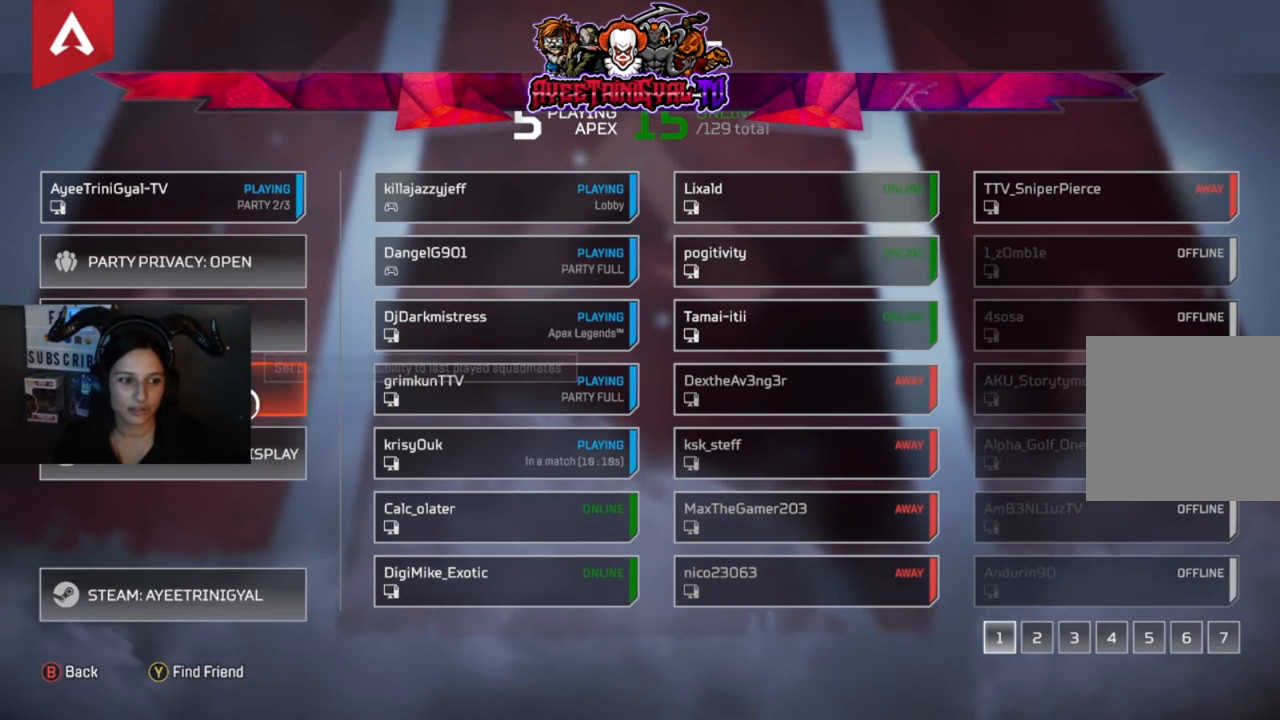
{"buttons": [], "left_stick": "down-right", "right_stick": "center", "events": [[200, "left_stick", "up-left"], [367, "left_stick", "up-right"], [433, "left_stick", "center"], [500, "left_stick", "down-right"]]}
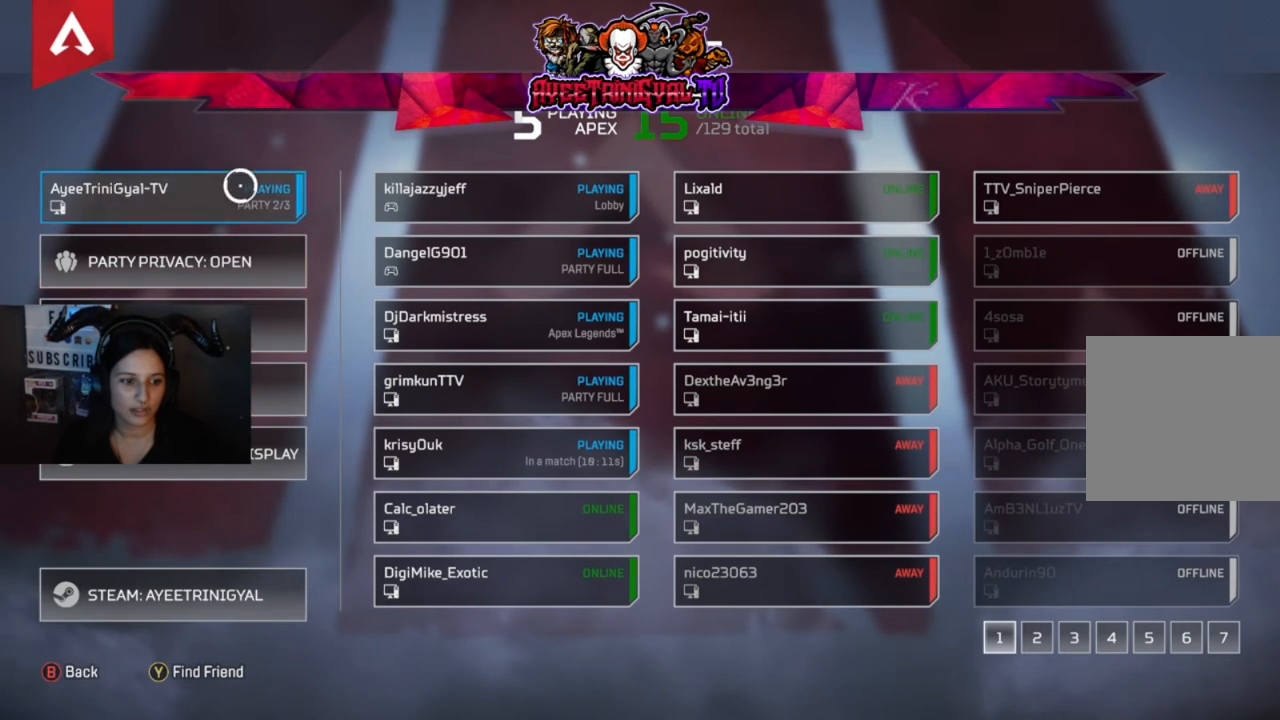
{"buttons": [], "left_stick": "up", "right_stick": "center", "events": [[100, "left_stick", "down"], [400, "left_stick", "up"]]}
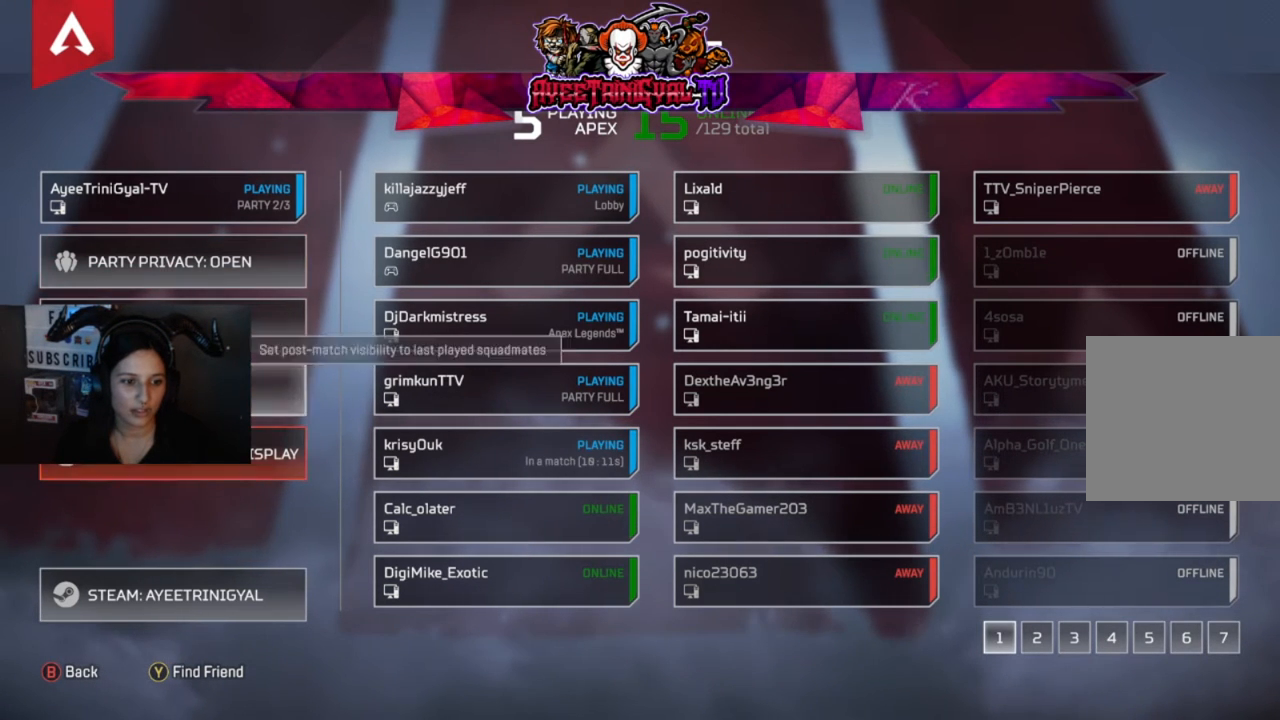
{"buttons": [], "left_stick": "down-right", "right_stick": "center", "events": [[200, "left_stick", "center"], [267, "left_stick", "down-right"]]}
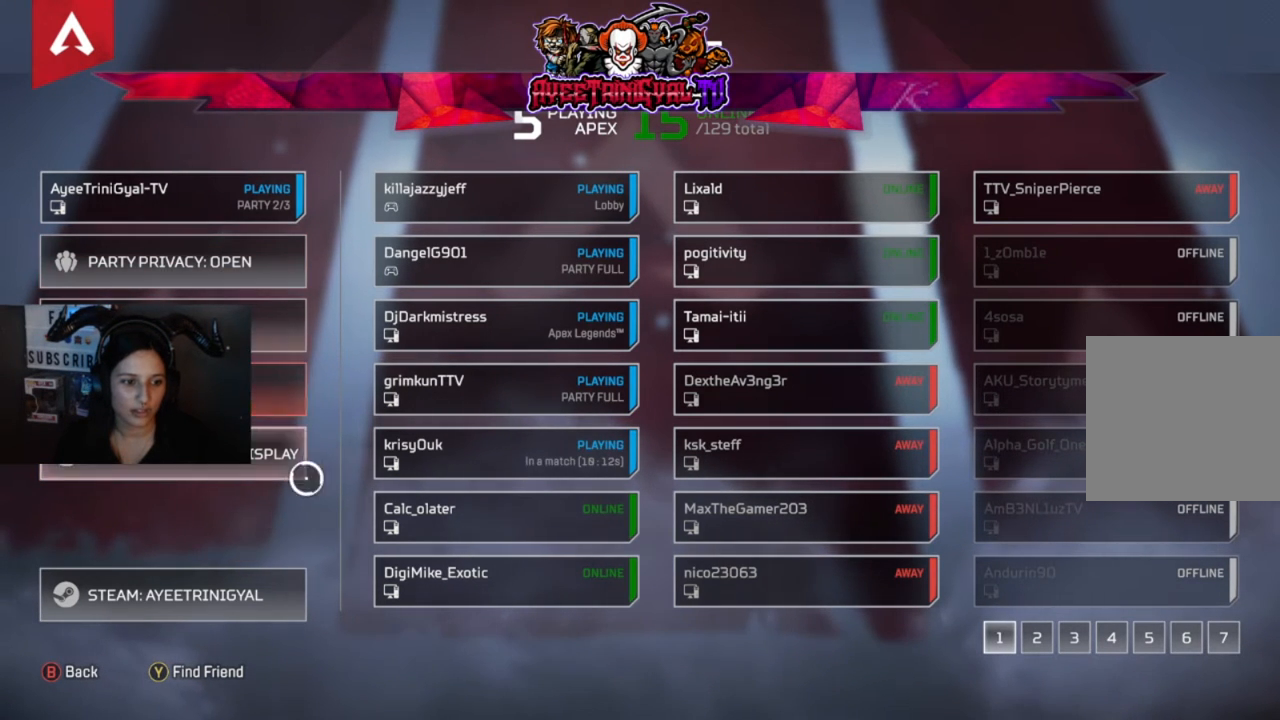
{"buttons": [], "left_stick": "down-left", "right_stick": "center", "events": [[67, "left_stick", "center"], [133, "left_stick", "up"], [333, "left_stick", "up-left"], [500, "left_stick", "down-left"]]}
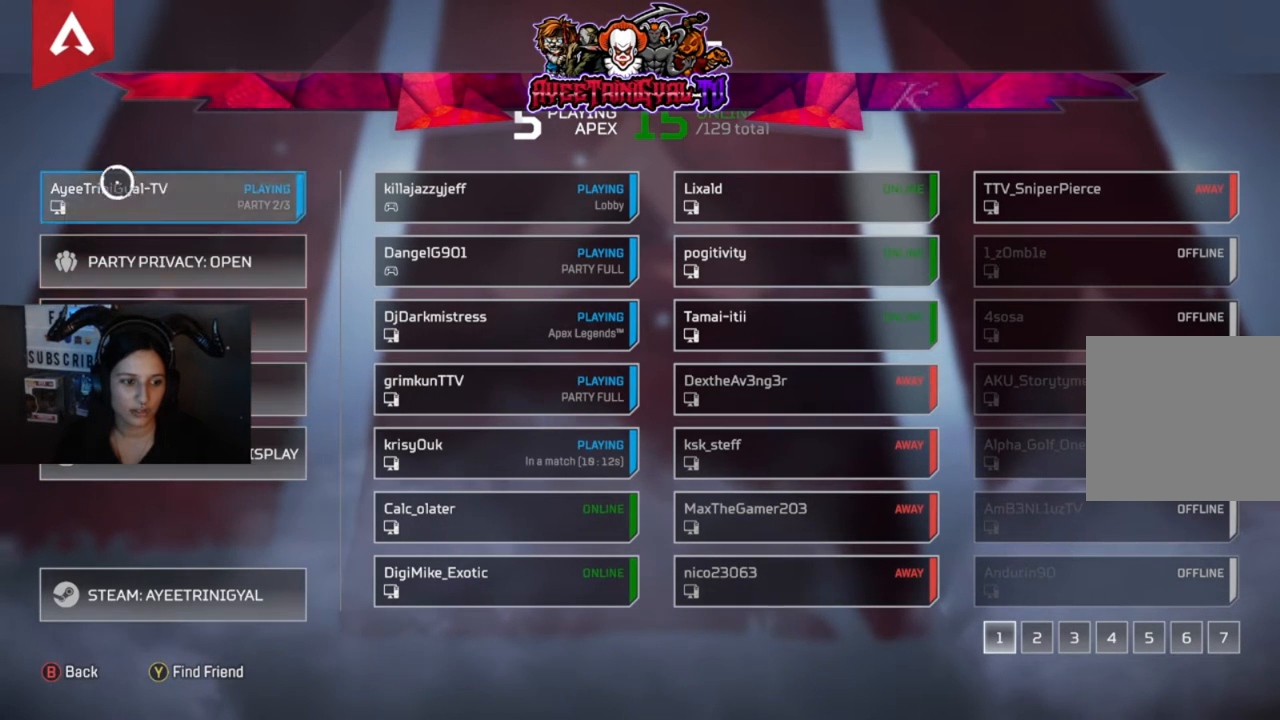
{"buttons": [], "left_stick": "up-left", "right_stick": "center", "events": [[67, "left_stick", "down-right"], [400, "left_stick", "center"], [467, "left_stick", "up-left"]]}
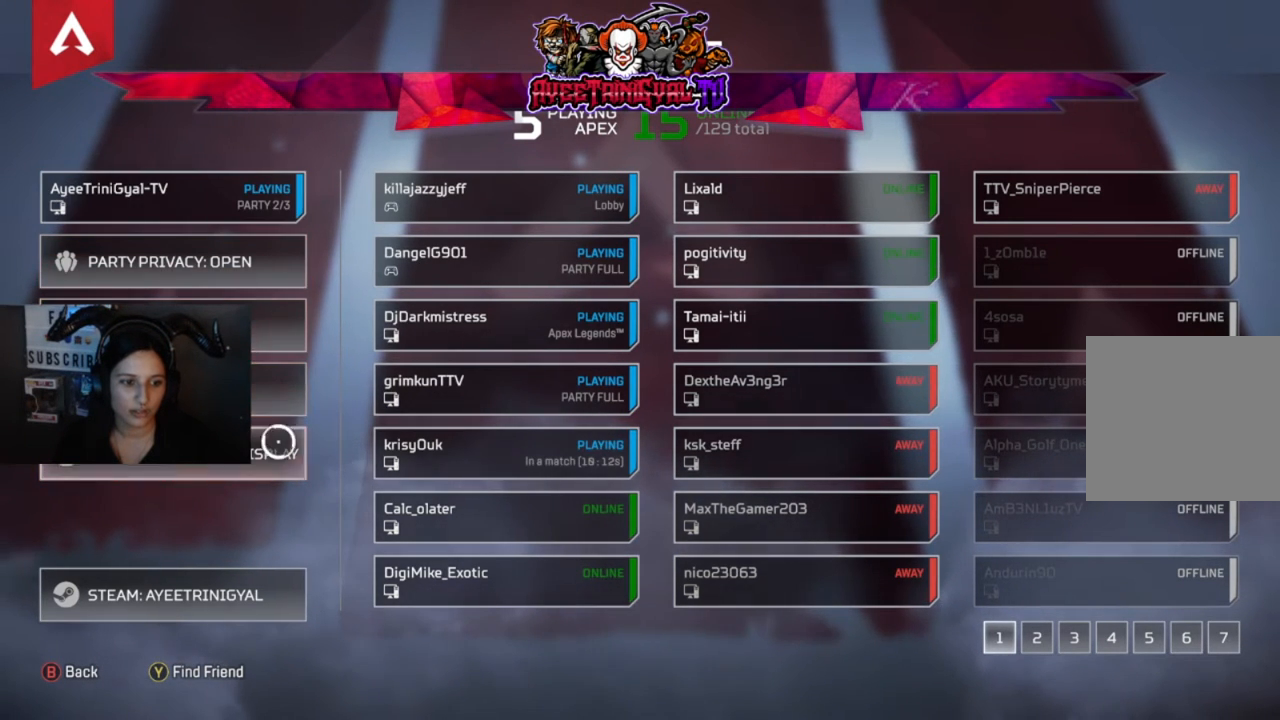
{"buttons": [], "left_stick": "down-right", "right_stick": "center", "events": [[33, "left_stick", "up"], [167, "left_stick", "right"], [400, "left_stick", "down-right"]]}